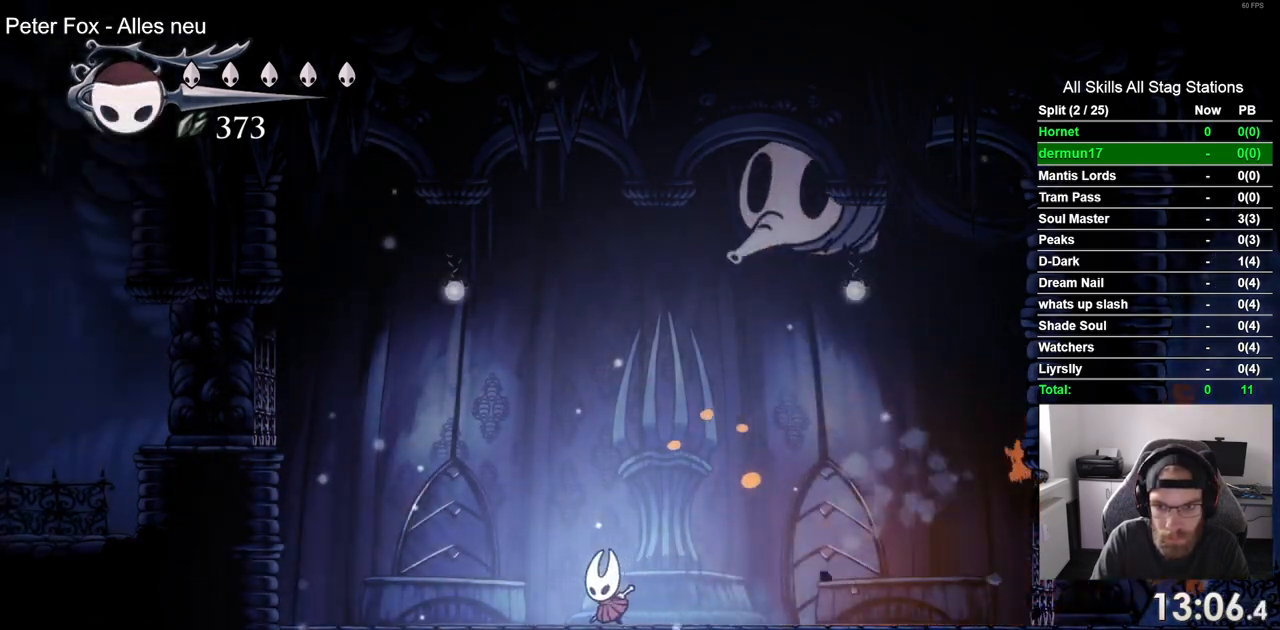
Gameplay with a controller (PlayStation layout); each line is a JSON object with the inputs held at the frame after it. "events" lists button and stick changes between this image and that frame as [ms after this image, input, new state], when the widget could be followed in between.
{"buttons": [], "left_stick": "right", "right_stick": "center", "events": [[50, "DPAD_LEFT", "up"], [133, "DPAD_RIGHT", "down"], [200, "SQUARE", "down"], [283, "DPAD_RIGHT", "up"], [333, "left_stick", "right"], [367, "SQUARE", "up"]]}
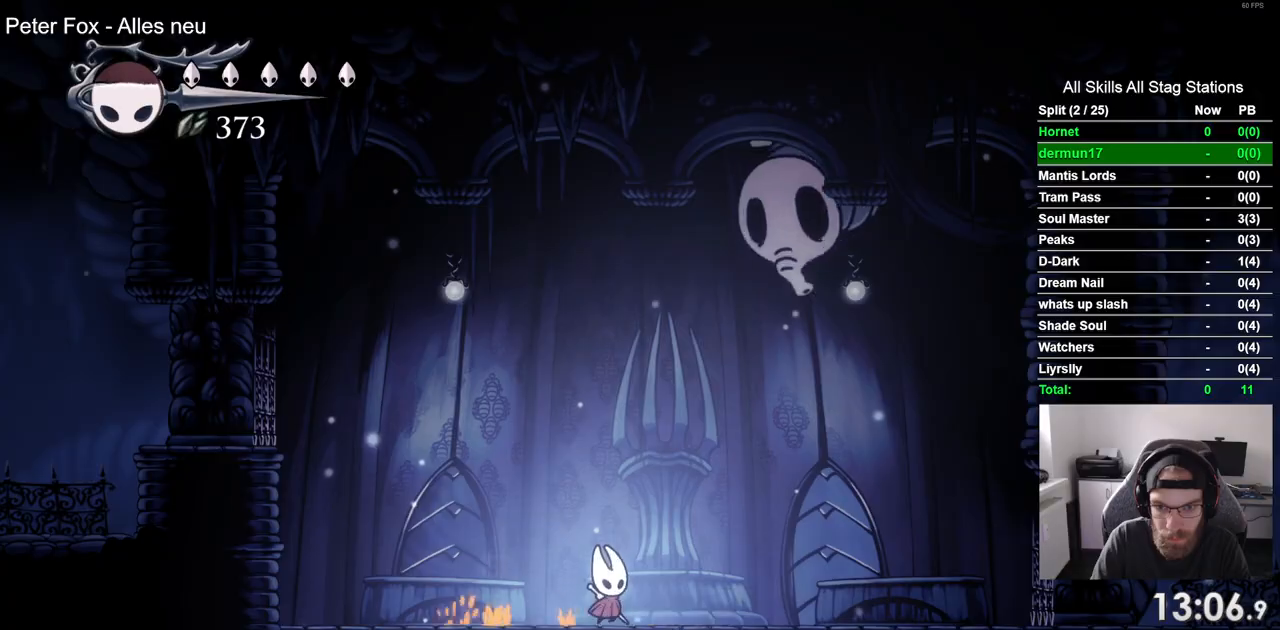
{"buttons": ["DPAD_UP", "DPAD_LEFT"], "left_stick": "right", "right_stick": "center", "events": [[17, "CROSS", "down"], [200, "DPAD_RIGHT", "down"], [333, "SQUARE", "down"], [450, "DPAD_LEFT", "down"], [483, "DPAD_RIGHT", "up"], [483, "DPAD_UP", "down"], [483, "SQUARE", "up"], [500, "CROSS", "up"]]}
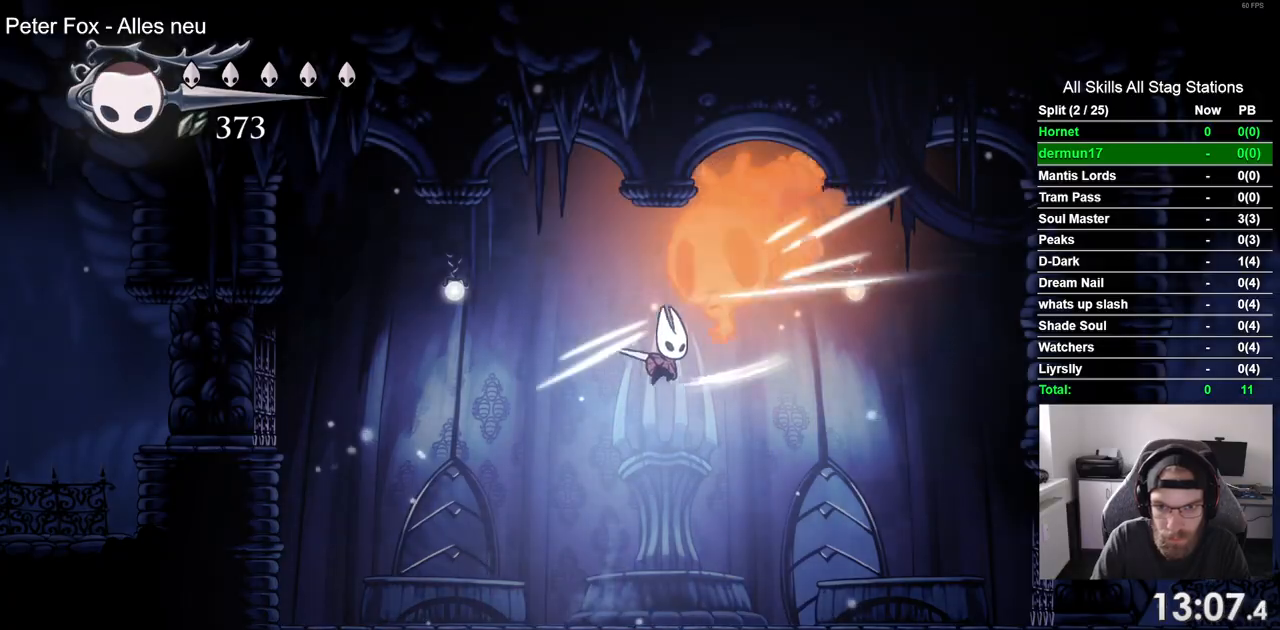
{"buttons": ["CROSS", "DPAD_UP"], "left_stick": "right", "right_stick": "center"}
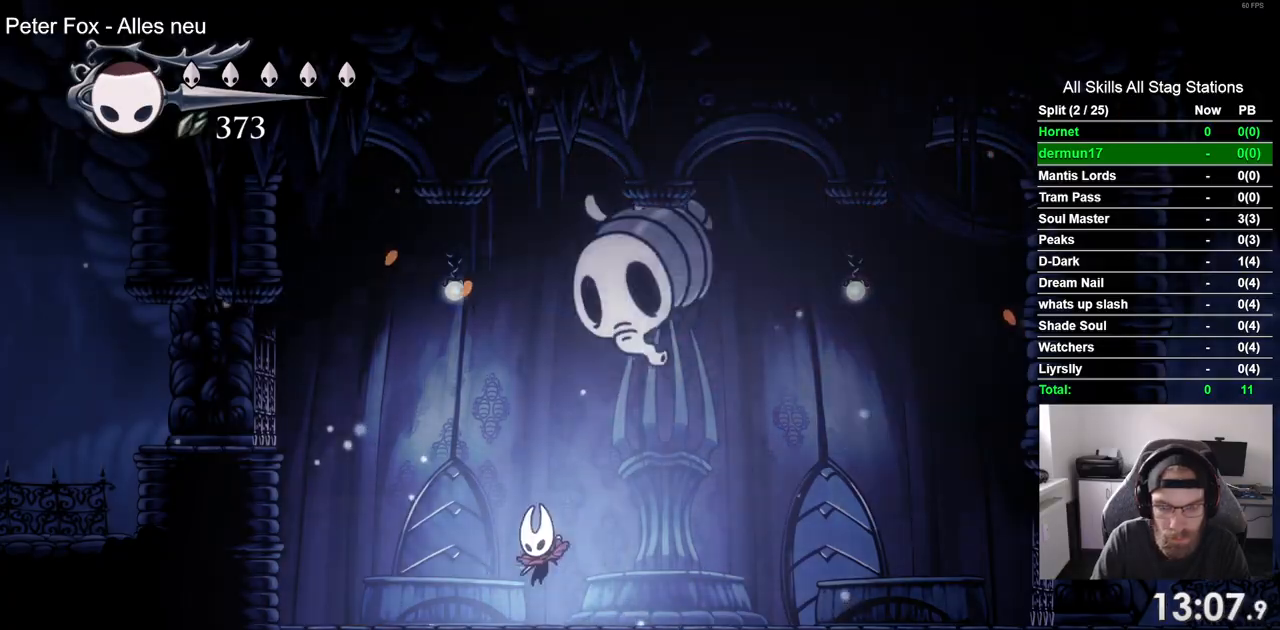
{"buttons": ["CROSS", "DPAD_UP"], "left_stick": "right", "right_stick": "center", "events": [[83, "SQUARE", "down"], [217, "SQUARE", "up"], [350, "DPAD_LEFT", "down"], [450, "DPAD_LEFT", "up"]]}